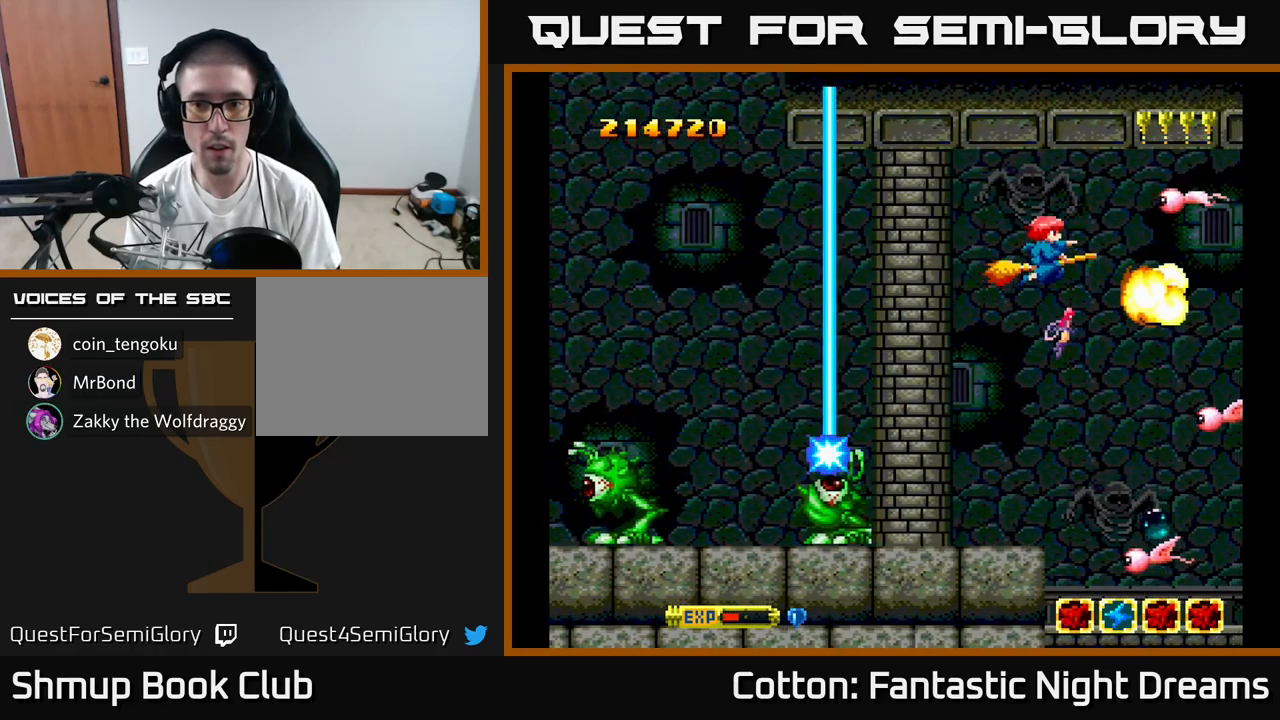
Gameplay with a controller (Xbox layout); each line is a JSON object with the inputs held at the frame after it. "events" lists button and stick changes between this image and that frame as [ms after this image, input, new state], when the widget could be followed in between. Not read: left_stick.
{"buttons": ["B", "Y", "DPAD_DOWN"], "right_stick": "center", "events": [[66, "B", "down"], [116, "DPAD_LEFT", "down"], [133, "DPAD_UP", "up"], [166, "DPAD_DOWN", "down"], [183, "DPAD_LEFT", "up"]]}
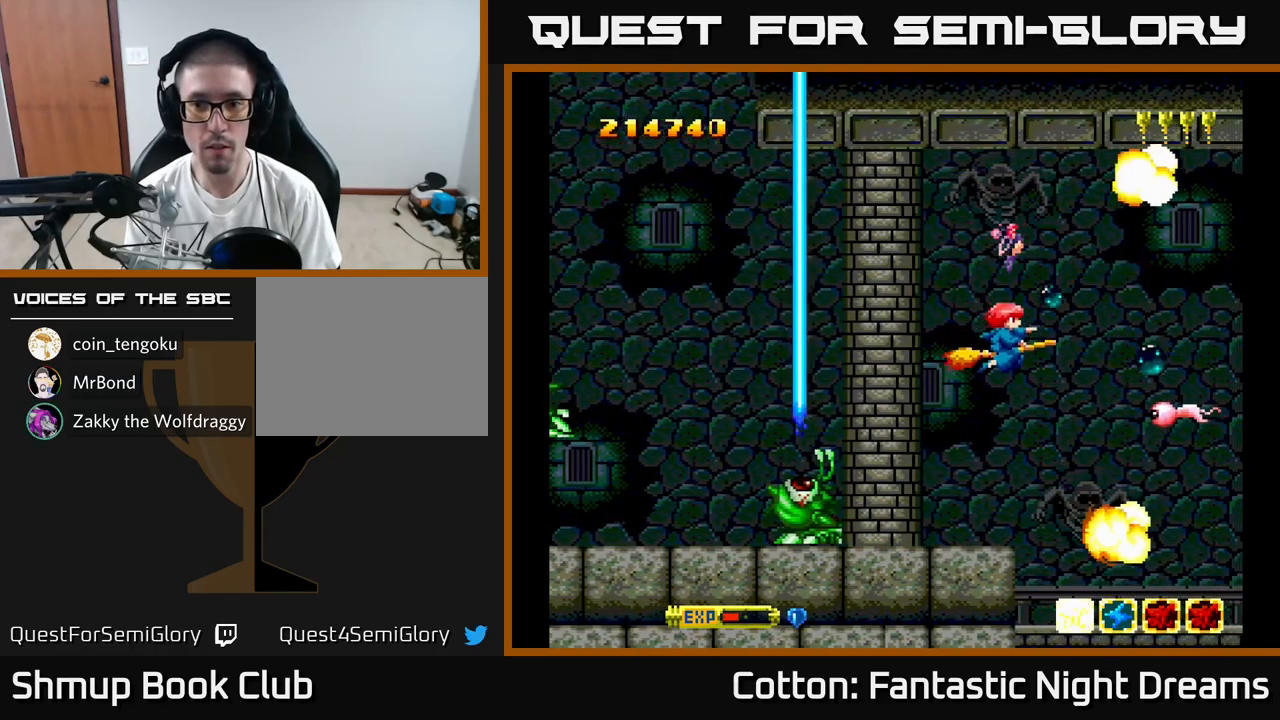
{"buttons": ["DPAD_LEFT"], "right_stick": "center", "events": [[233, "DPAD_LEFT", "down"], [250, "DPAD_DOWN", "up"], [316, "DPAD_UP", "down"], [333, "B", "up"], [383, "Y", "up"], [483, "DPAD_UP", "up"]]}
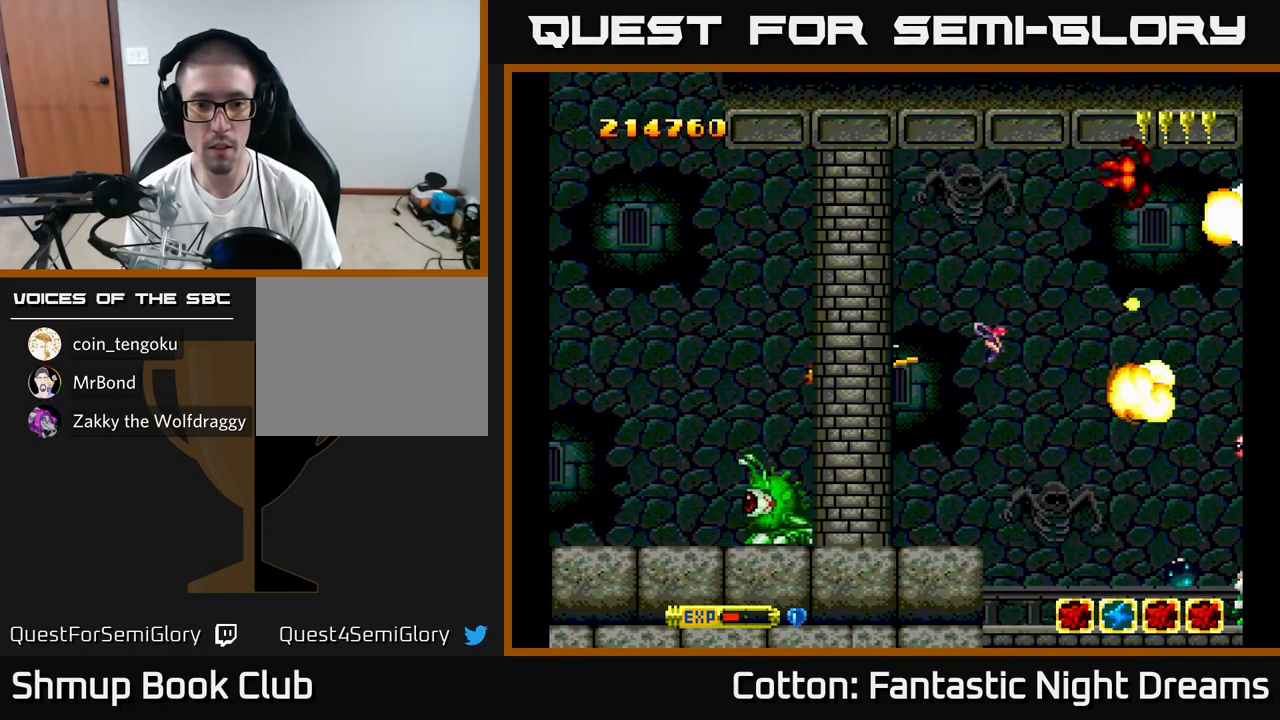
{"buttons": ["B", "Y", "DPAD_DOWN", "DPAD_LEFT"], "right_stick": "center", "events": [[66, "Y", "down"], [400, "DPAD_DOWN", "down"], [416, "B", "down"]]}
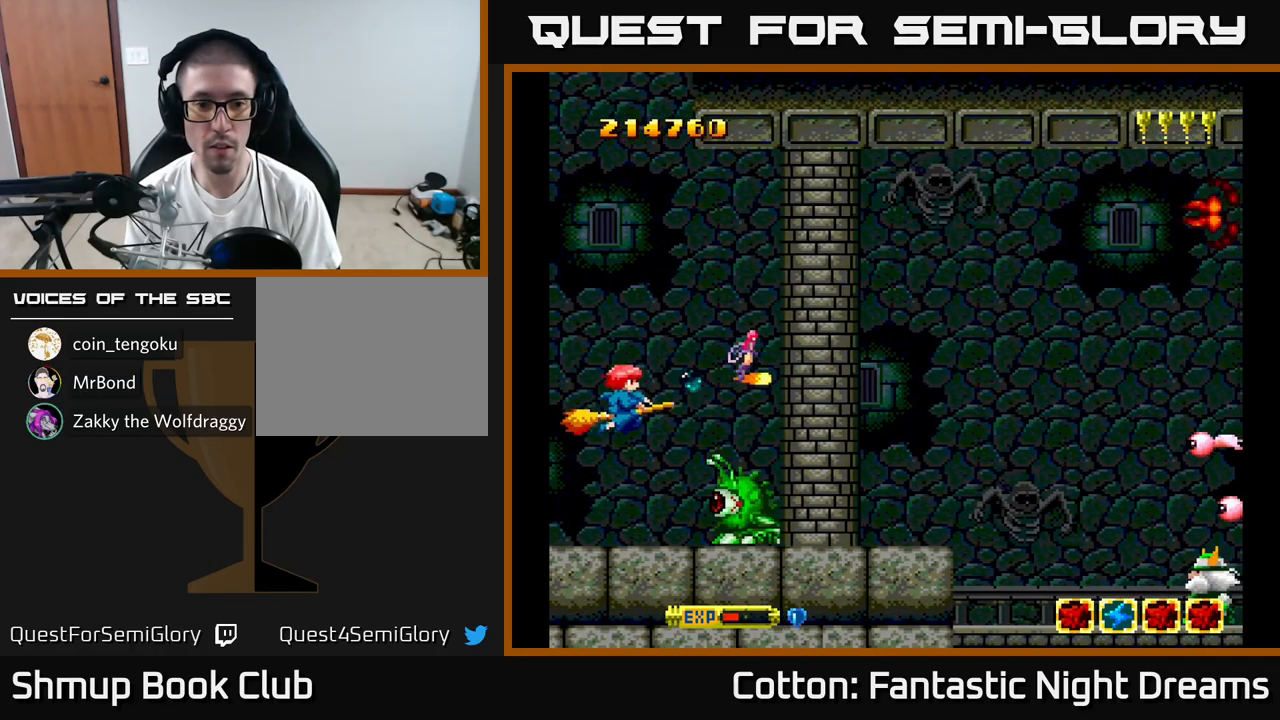
{"buttons": ["B", "Y", "DPAD_UP"], "right_stick": "center", "events": [[50, "DPAD_DOWN", "up"], [183, "DPAD_LEFT", "up"], [450, "DPAD_UP", "down"]]}
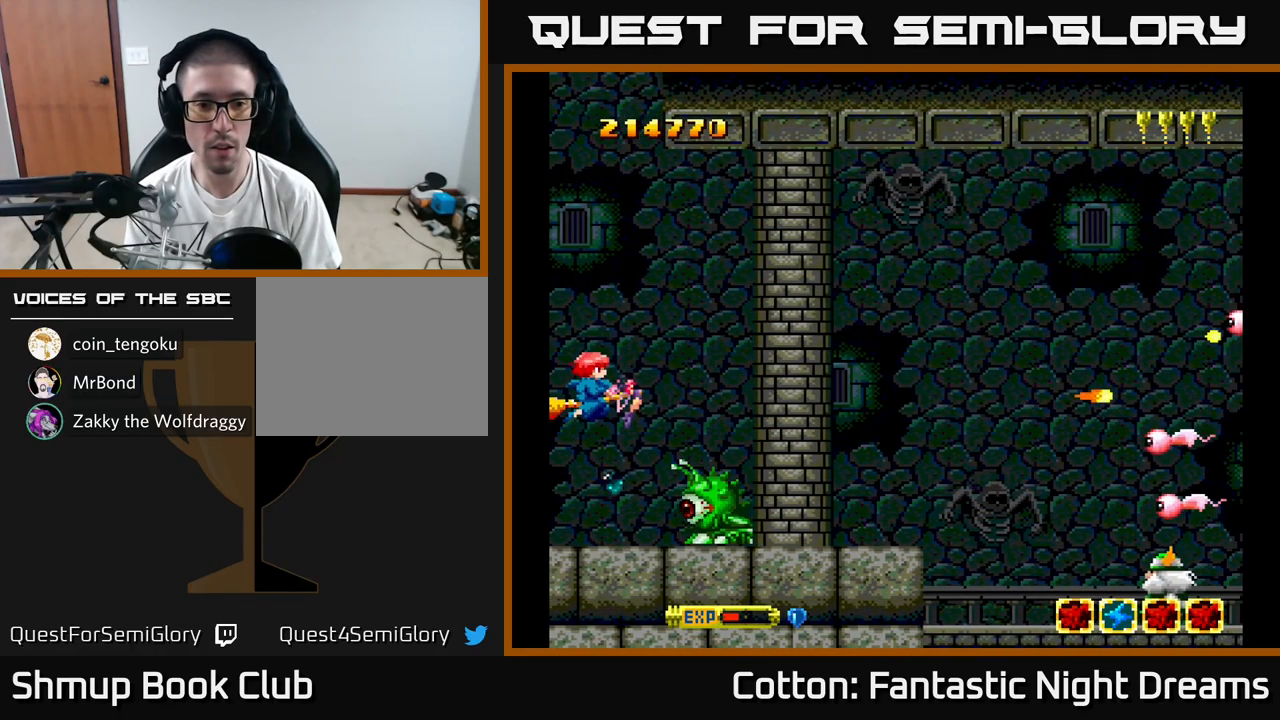
{"buttons": ["B", "Y"], "right_stick": "center", "events": [[66, "DPAD_UP", "up"], [366, "DPAD_UP", "down"], [466, "DPAD_UP", "up"]]}
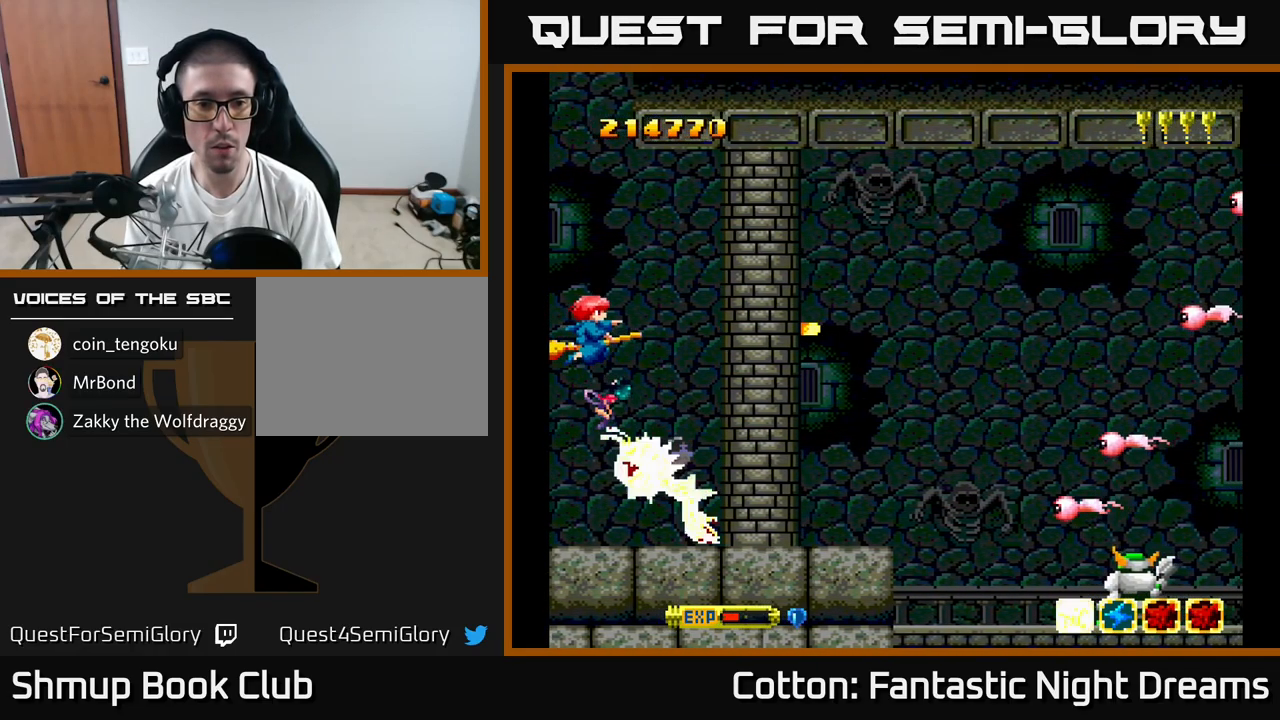
{"buttons": ["DPAD_DOWN"], "right_stick": "center", "events": [[116, "DPAD_UP", "down"], [300, "DPAD_RIGHT", "down"], [300, "DPAD_UP", "up"], [416, "B", "up"], [416, "DPAD_DOWN", "down"], [450, "DPAD_RIGHT", "up"], [483, "Y", "up"]]}
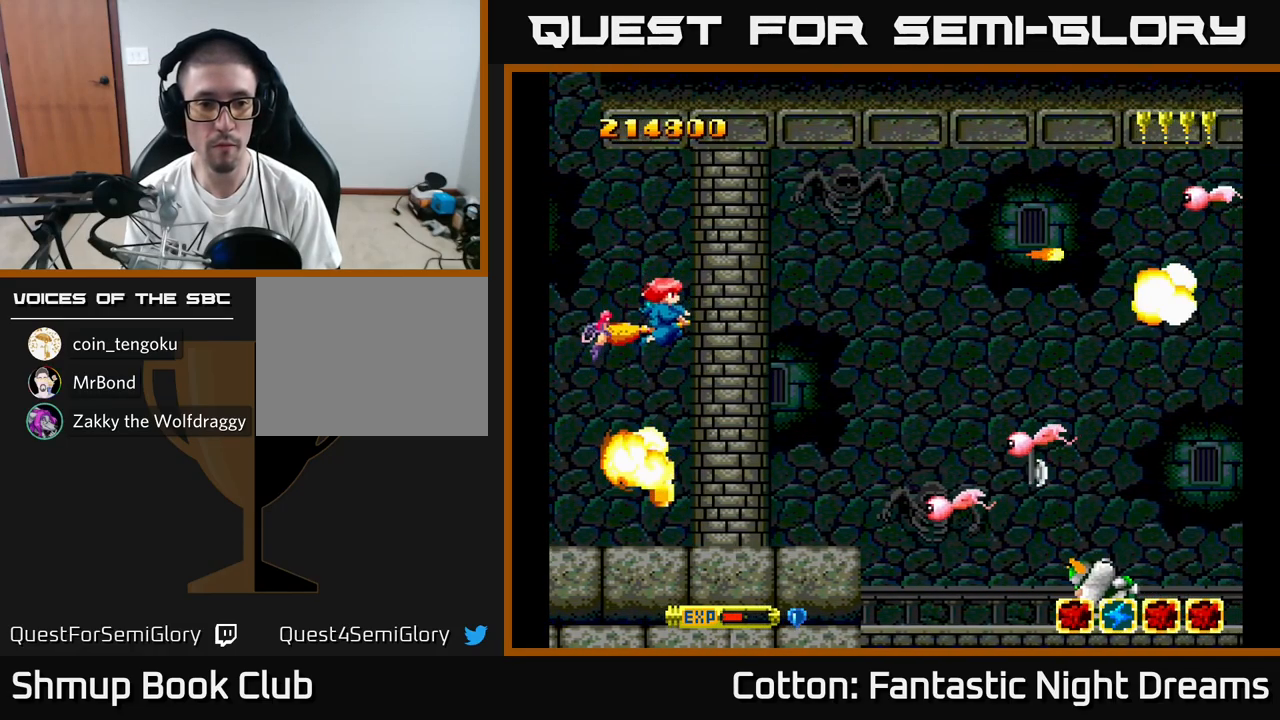
{"buttons": ["Y", "DPAD_DOWN"], "right_stick": "center", "events": [[66, "Y", "down"], [267, "DPAD_LEFT", "down"], [267, "Y", "up"], [433, "Y", "down"], [467, "DPAD_LEFT", "up"]]}
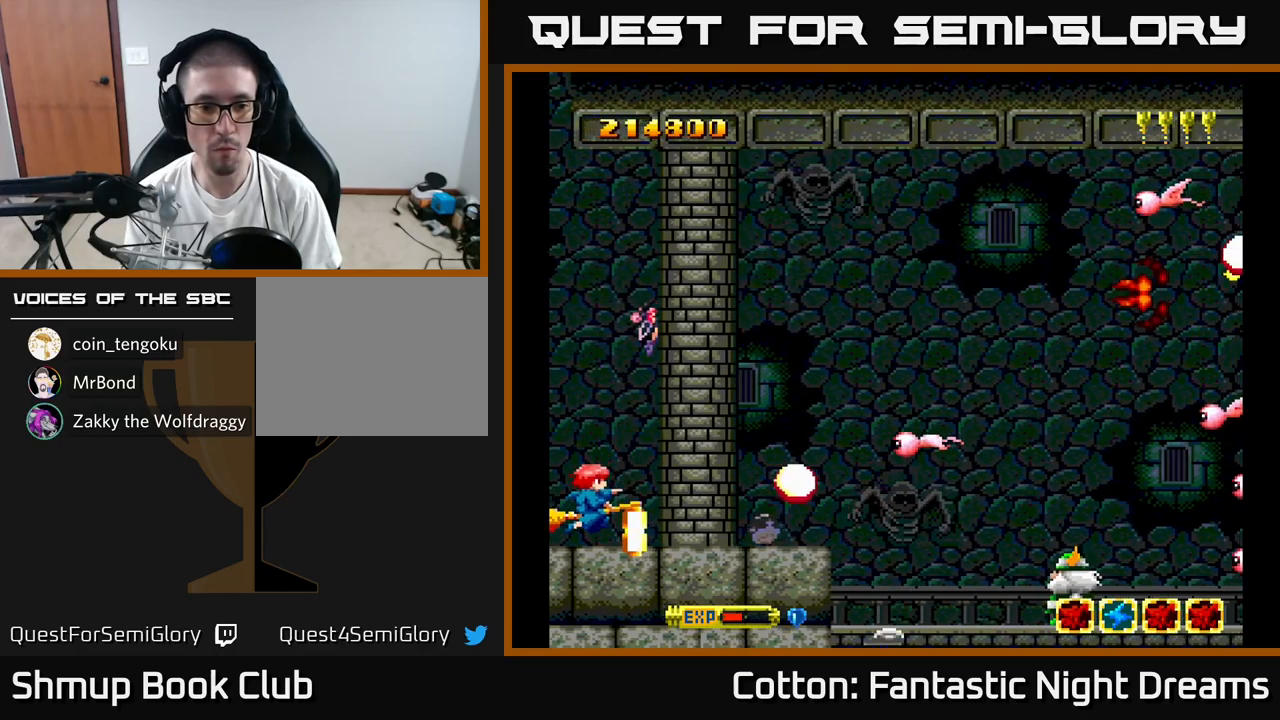
{"buttons": ["DPAD_UP", "DPAD_RIGHT"], "right_stick": "center"}
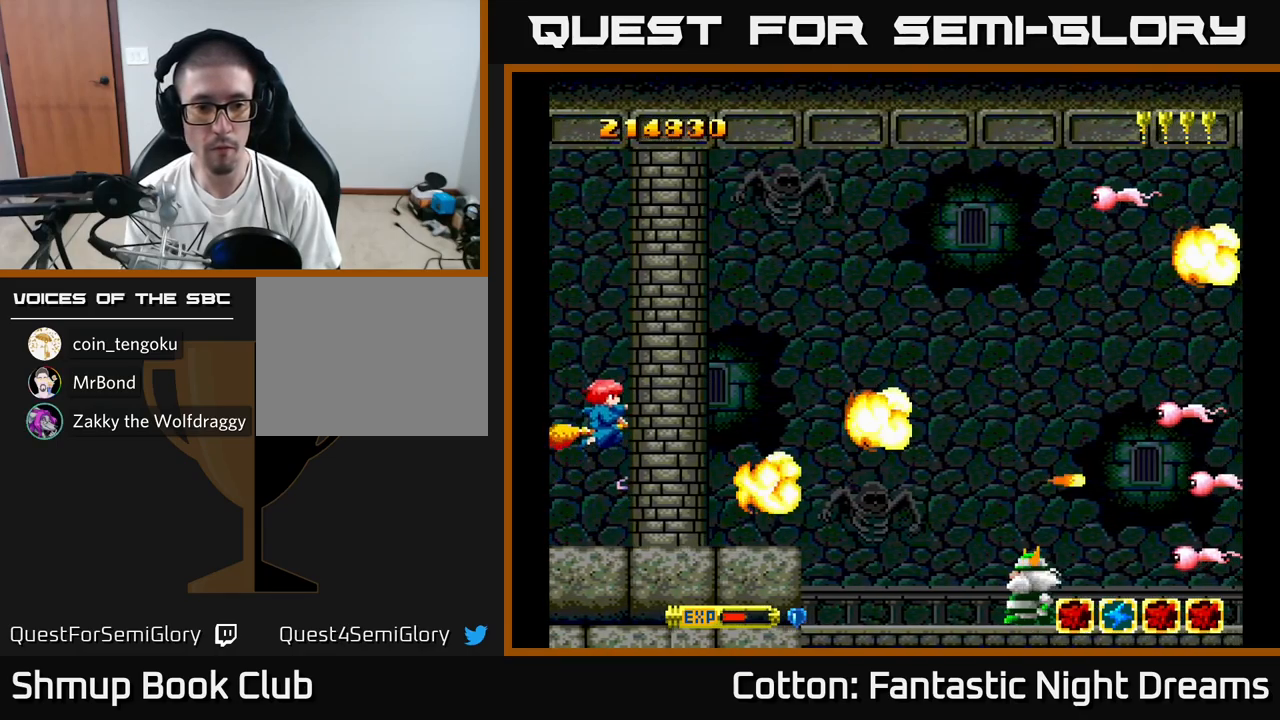
{"buttons": ["B", "Y", "DPAD_UP", "DPAD_RIGHT"], "right_stick": "center", "events": [[50, "Y", "down"], [117, "DPAD_UP", "up"], [167, "B", "down"], [167, "DPAD_UP", "down"]]}
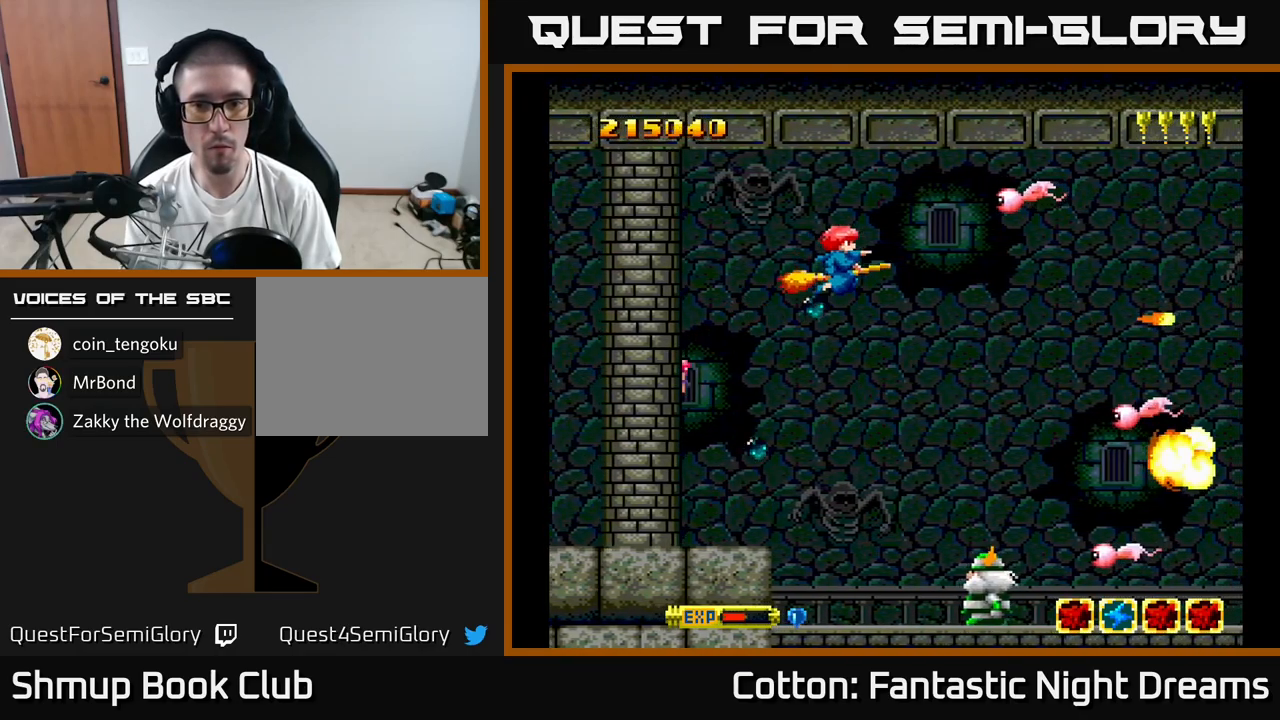
{"buttons": ["B", "Y", "DPAD_DOWN"], "right_stick": "center", "events": [[100, "DPAD_RIGHT", "up"], [183, "DPAD_UP", "up"], [233, "DPAD_DOWN", "down"], [233, "DPAD_LEFT", "down"], [450, "DPAD_LEFT", "up"]]}
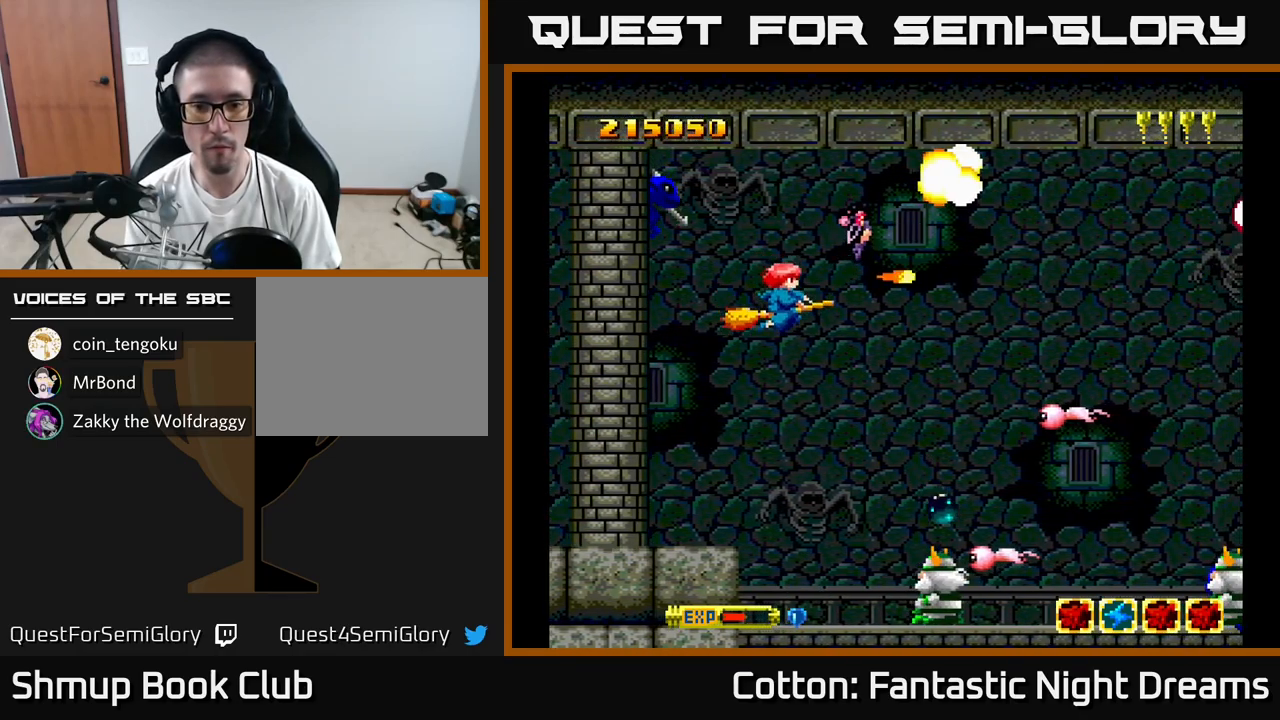
{"buttons": ["B", "Y", "DPAD_DOWN"], "right_stick": "center", "events": [[400, "DPAD_LEFT", "down"], [467, "DPAD_LEFT", "up"]]}
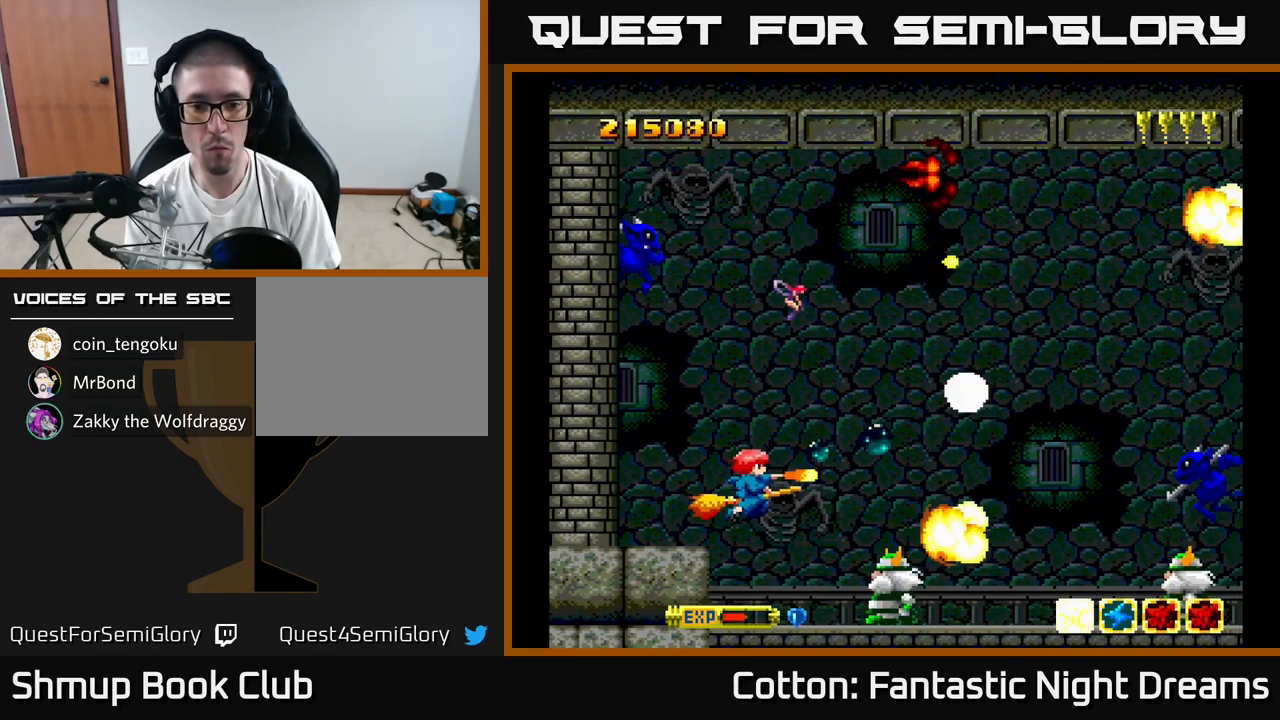
{"buttons": ["B", "Y", "DPAD_UP"], "right_stick": "center", "events": [[267, "DPAD_LEFT", "down"], [317, "DPAD_DOWN", "up"], [333, "DPAD_LEFT", "up"], [367, "DPAD_UP", "down"]]}
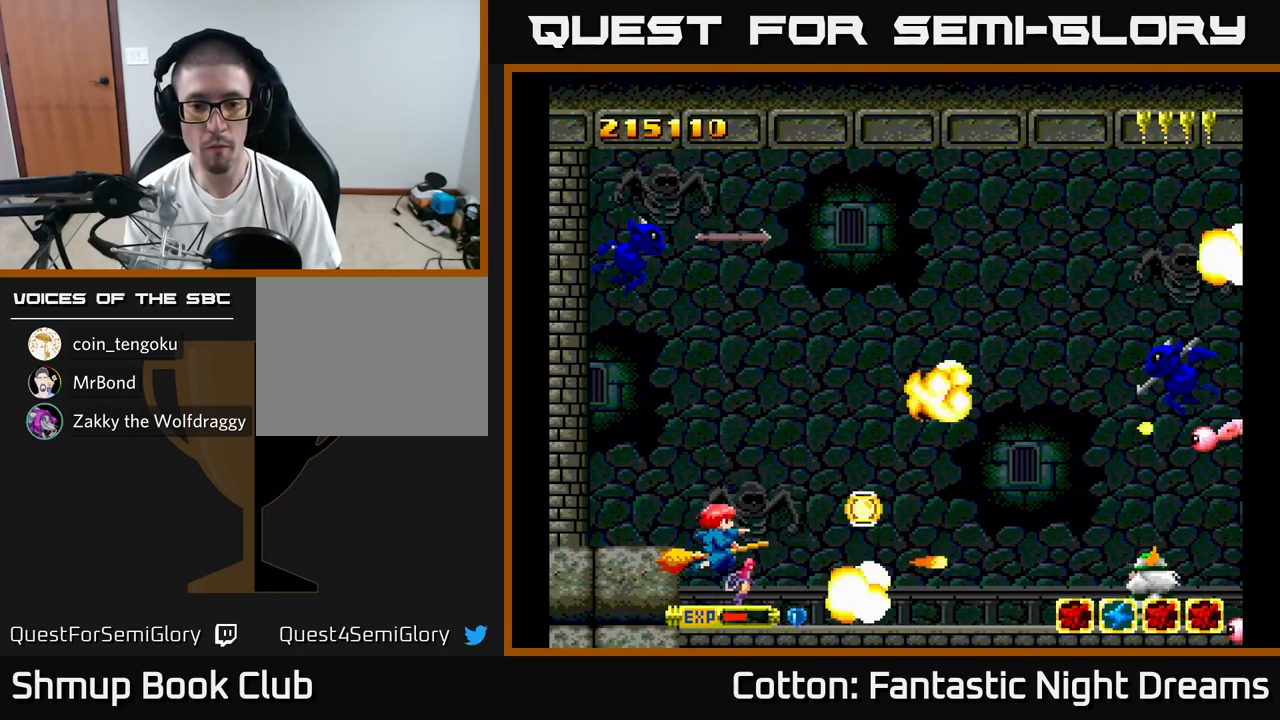
{"buttons": ["B", "Y", "DPAD_UP"], "right_stick": "center", "events": [[50, "DPAD_RIGHT", "down"], [183, "DPAD_UP", "up"], [283, "B", "up"], [283, "DPAD_UP", "down"], [317, "DPAD_RIGHT", "up"], [317, "Y", "up"], [350, "Y", "down"], [483, "B", "down"]]}
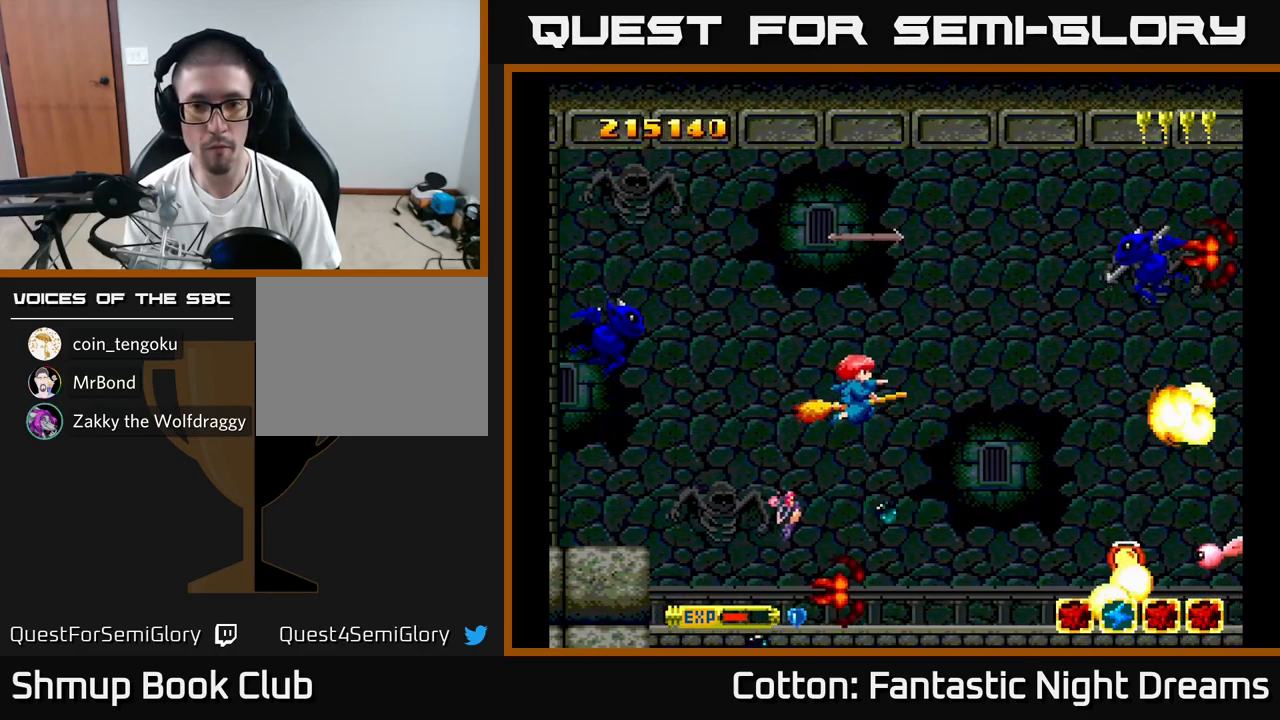
{"buttons": ["B", "Y", "DPAD_DOWN"], "right_stick": "center", "events": [[300, "DPAD_LEFT", "down"], [433, "DPAD_LEFT", "up"], [450, "DPAD_UP", "up"], [483, "DPAD_DOWN", "down"]]}
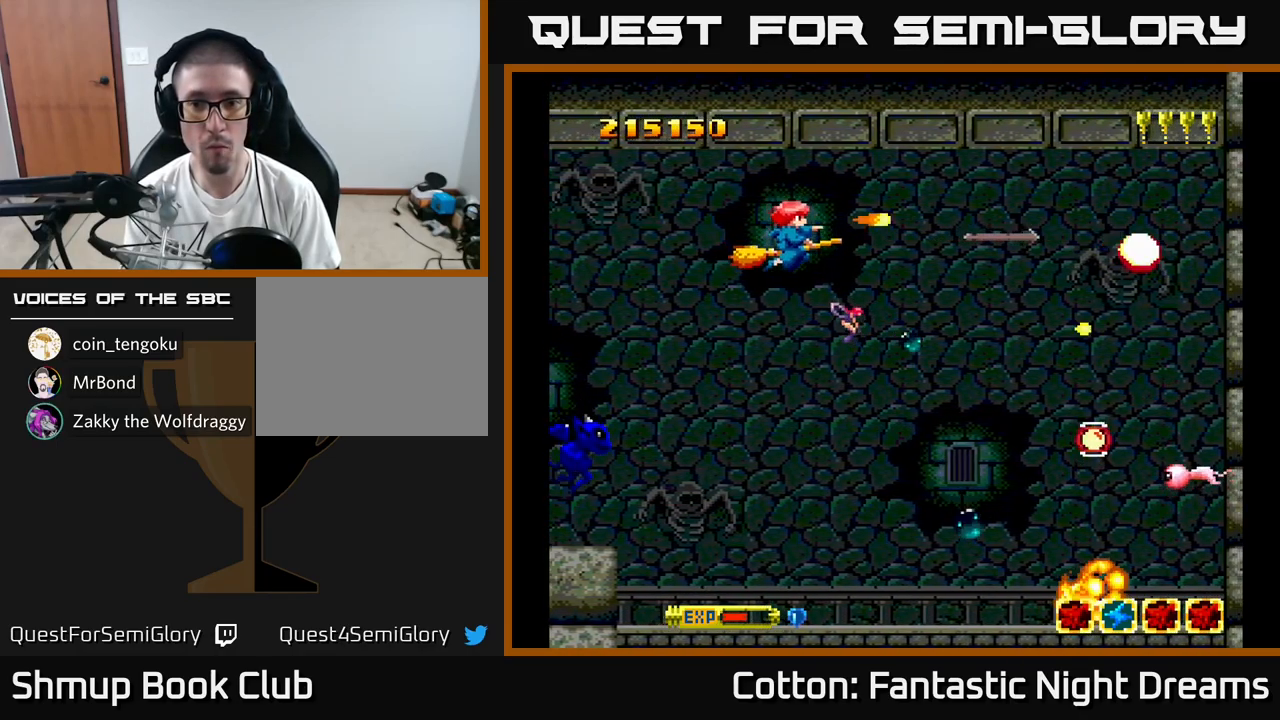
{"buttons": ["B", "Y", "DPAD_DOWN", "DPAD_RIGHT"], "right_stick": "center", "events": [[83, "DPAD_RIGHT", "down"], [133, "DPAD_DOWN", "up"], [200, "DPAD_DOWN", "down"], [233, "DPAD_RIGHT", "up"], [333, "DPAD_RIGHT", "down"]]}
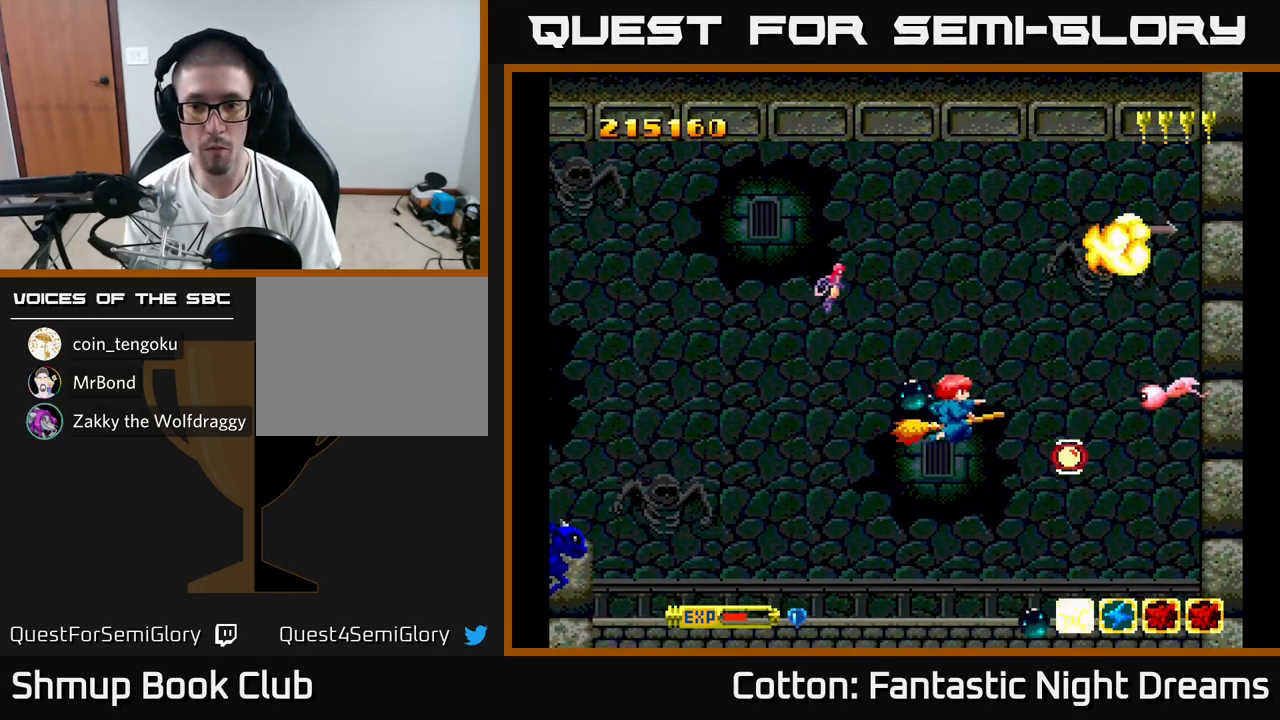
{"buttons": ["B", "Y", "DPAD_UP"], "right_stick": "center", "events": [[67, "B", "up"], [167, "Y", "up"], [283, "DPAD_RIGHT", "up"], [283, "Y", "down"], [317, "DPAD_DOWN", "up"], [350, "DPAD_LEFT", "down"], [350, "DPAD_UP", "down"], [400, "B", "down"], [450, "DPAD_LEFT", "up"]]}
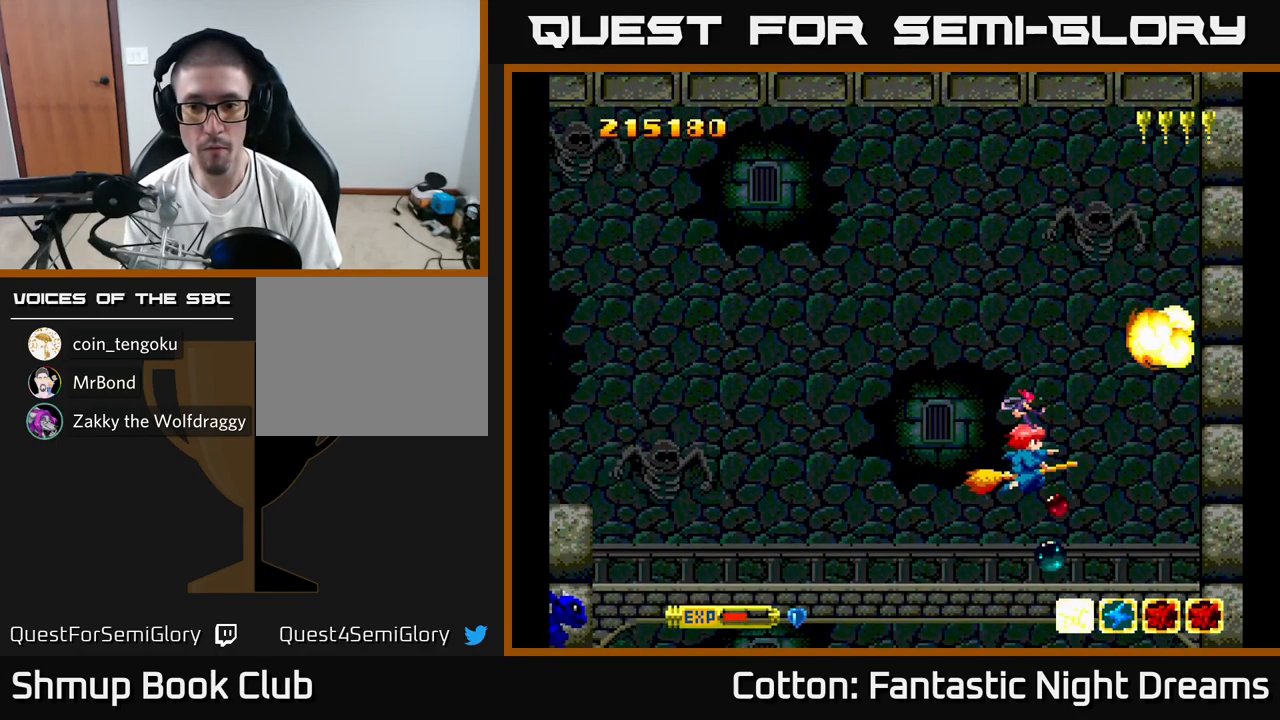
{"buttons": ["B", "Y", "DPAD_LEFT"], "right_stick": "center", "events": [[33, "Y", "up"], [67, "B", "up"], [133, "Y", "down"], [167, "B", "down"], [284, "DPAD_LEFT", "down"], [450, "DPAD_UP", "up"]]}
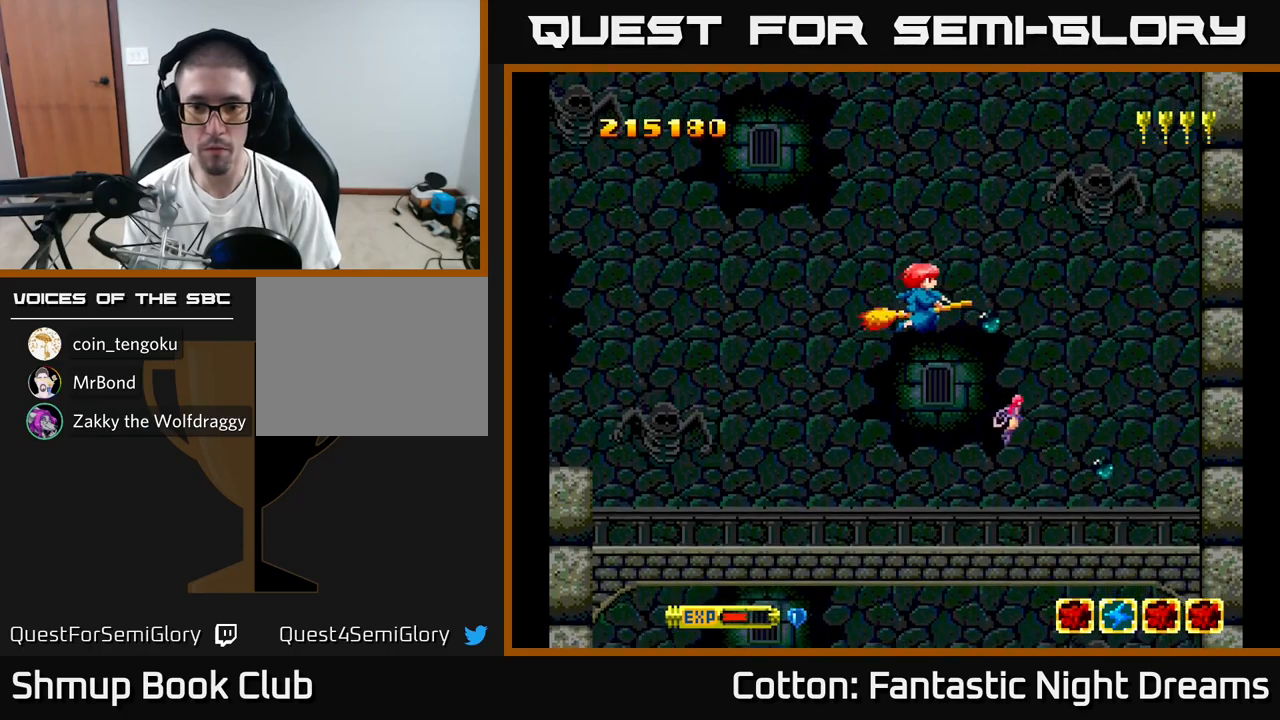
{"buttons": ["B", "Y"], "right_stick": "center", "events": [[84, "DPAD_DOWN", "down"], [250, "DPAD_DOWN", "up"], [384, "DPAD_LEFT", "up"]]}
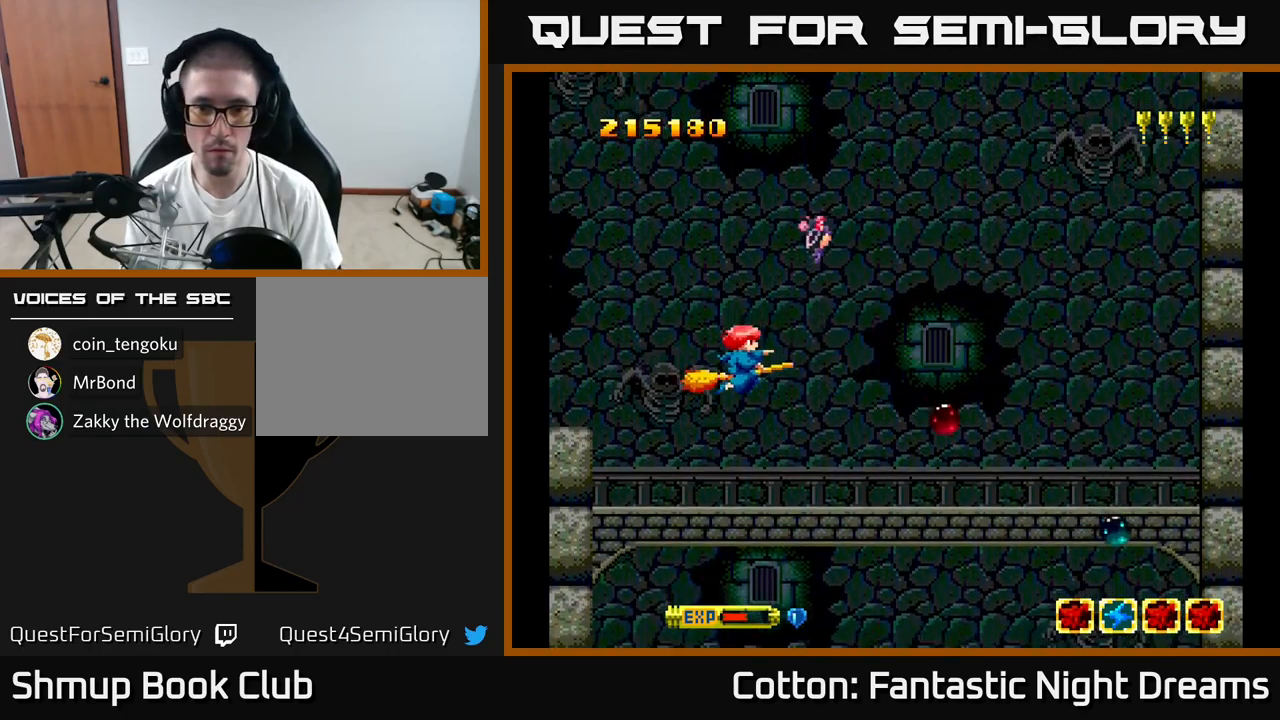
{"buttons": ["B", "Y", "DPAD_RIGHT"], "right_stick": "center", "events": [[150, "DPAD_RIGHT", "down"], [150, "DPAD_UP", "down"], [317, "DPAD_UP", "up"]]}
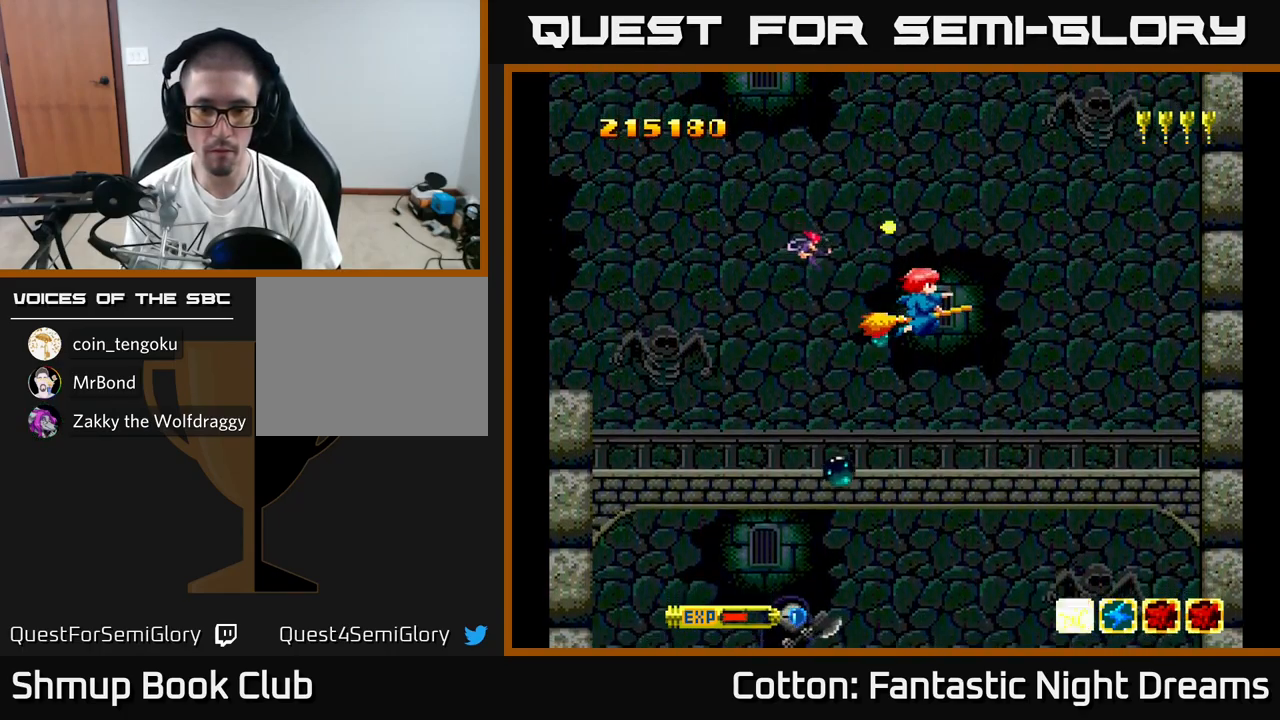
{"buttons": ["B", "Y", "DPAD_DOWN"], "right_stick": "center", "events": [[17, "DPAD_RIGHT", "up"], [134, "DPAD_LEFT", "down"], [334, "DPAD_DOWN", "down"], [400, "DPAD_LEFT", "up"]]}
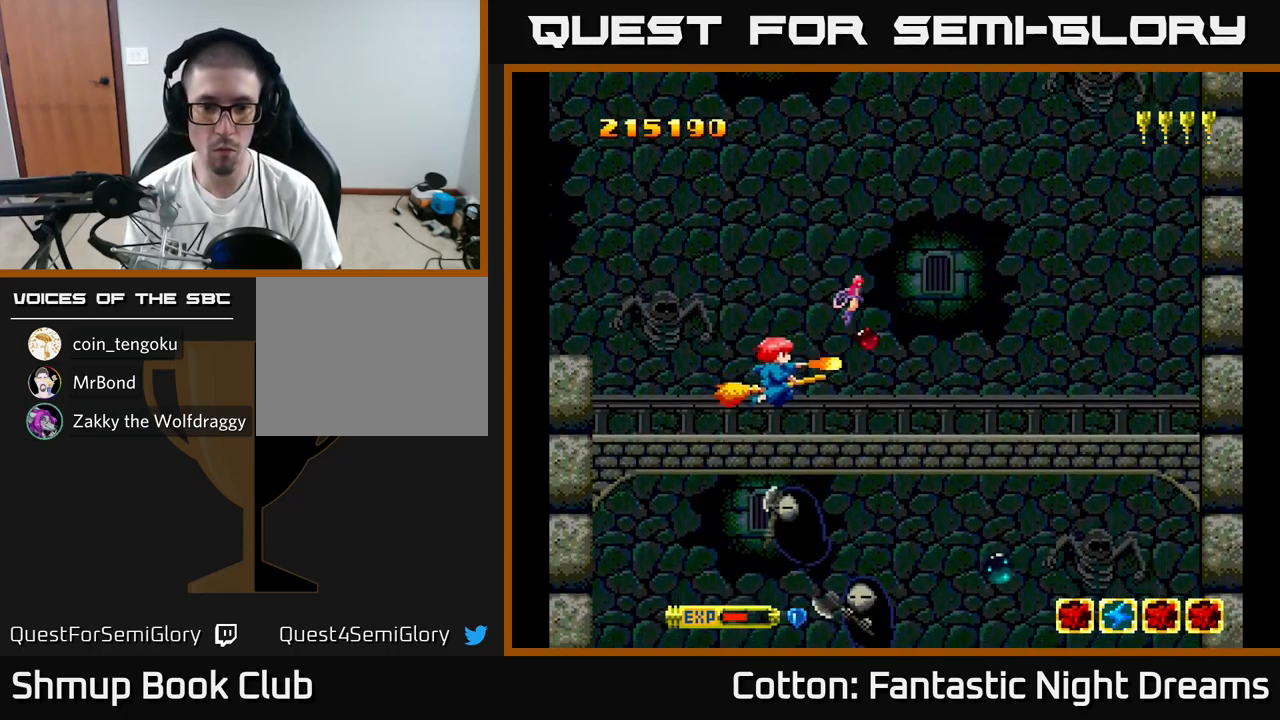
{"buttons": ["B", "Y"], "right_stick": "center", "events": [[17, "DPAD_LEFT", "down"], [50, "DPAD_DOWN", "up"], [234, "DPAD_UP", "down"], [284, "DPAD_LEFT", "up"], [350, "DPAD_UP", "up"]]}
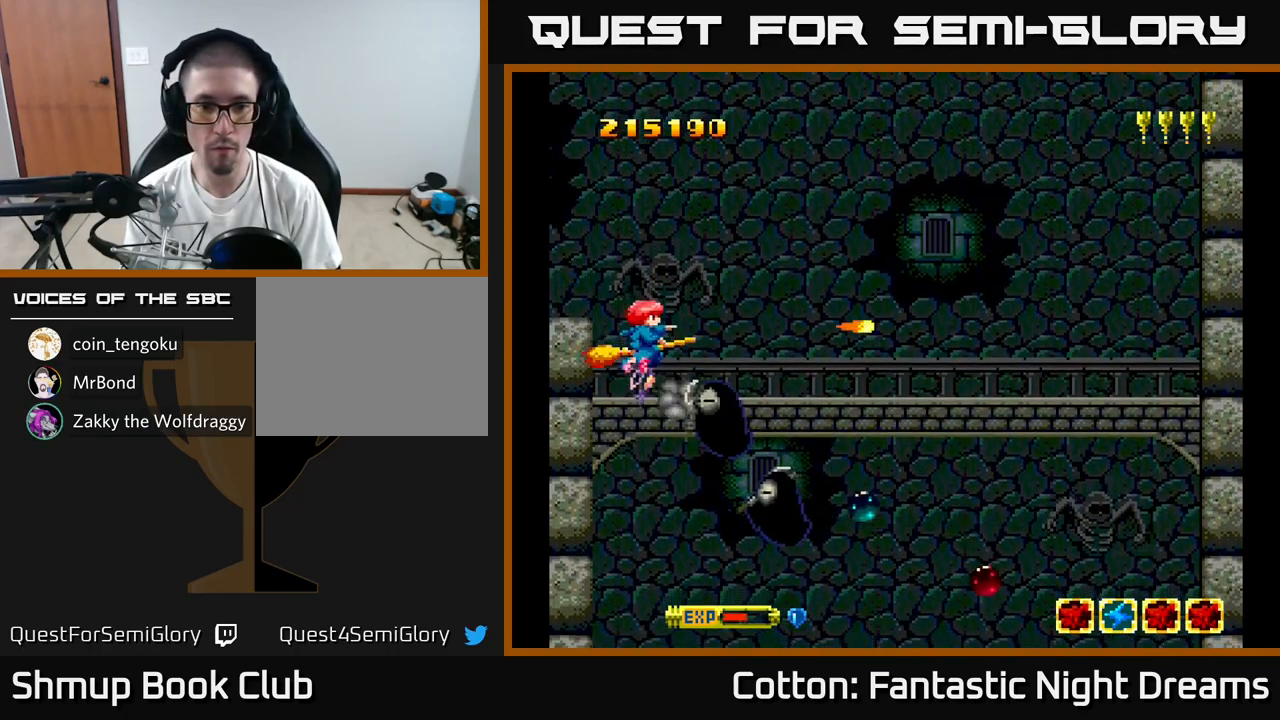
{"buttons": ["B", "Y", "DPAD_LEFT"], "right_stick": "center", "events": [[17, "DPAD_UP", "down"], [167, "DPAD_RIGHT", "down"], [250, "DPAD_UP", "up"], [267, "DPAD_UP", "down"], [384, "DPAD_UP", "up"], [400, "DPAD_RIGHT", "up"], [434, "DPAD_LEFT", "down"]]}
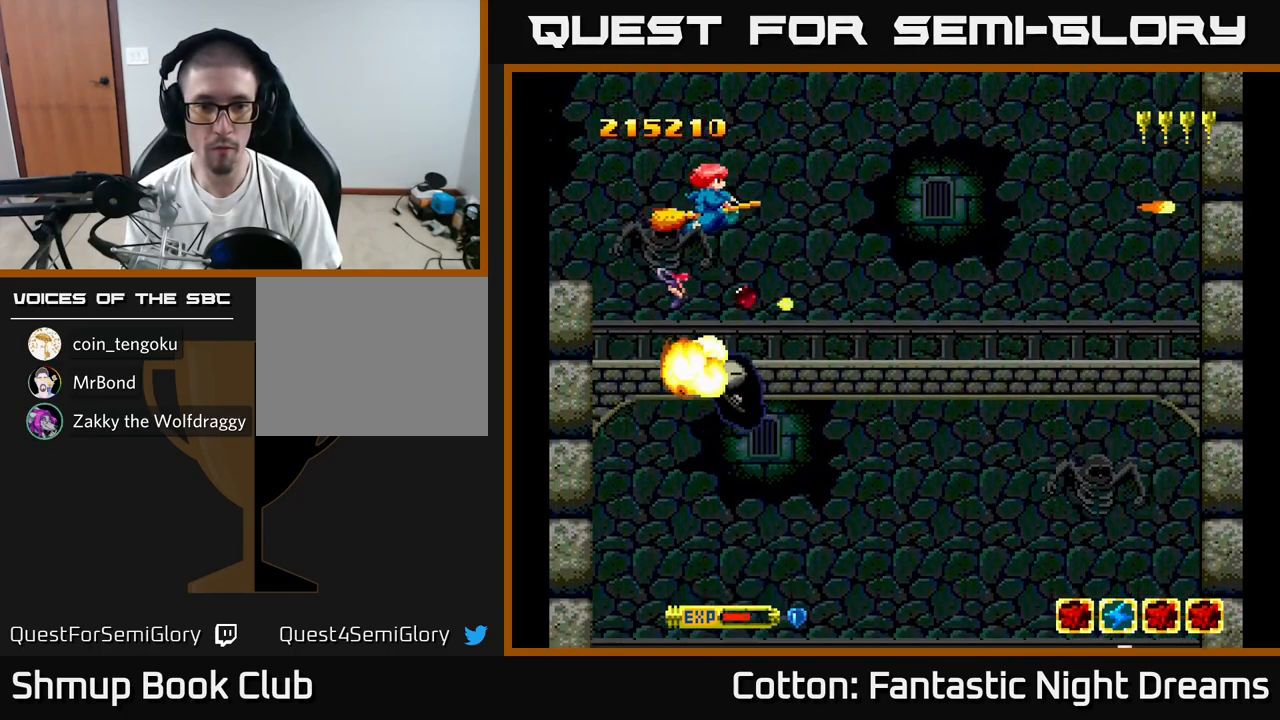
{"buttons": ["B", "Y", "DPAD_UP", "DPAD_RIGHT"], "right_stick": "center", "events": [[100, "DPAD_LEFT", "up"], [117, "DPAD_DOWN", "down"], [167, "DPAD_RIGHT", "down"], [217, "DPAD_DOWN", "up"], [217, "DPAD_RIGHT", "up"], [334, "DPAD_UP", "down"], [450, "DPAD_RIGHT", "down"]]}
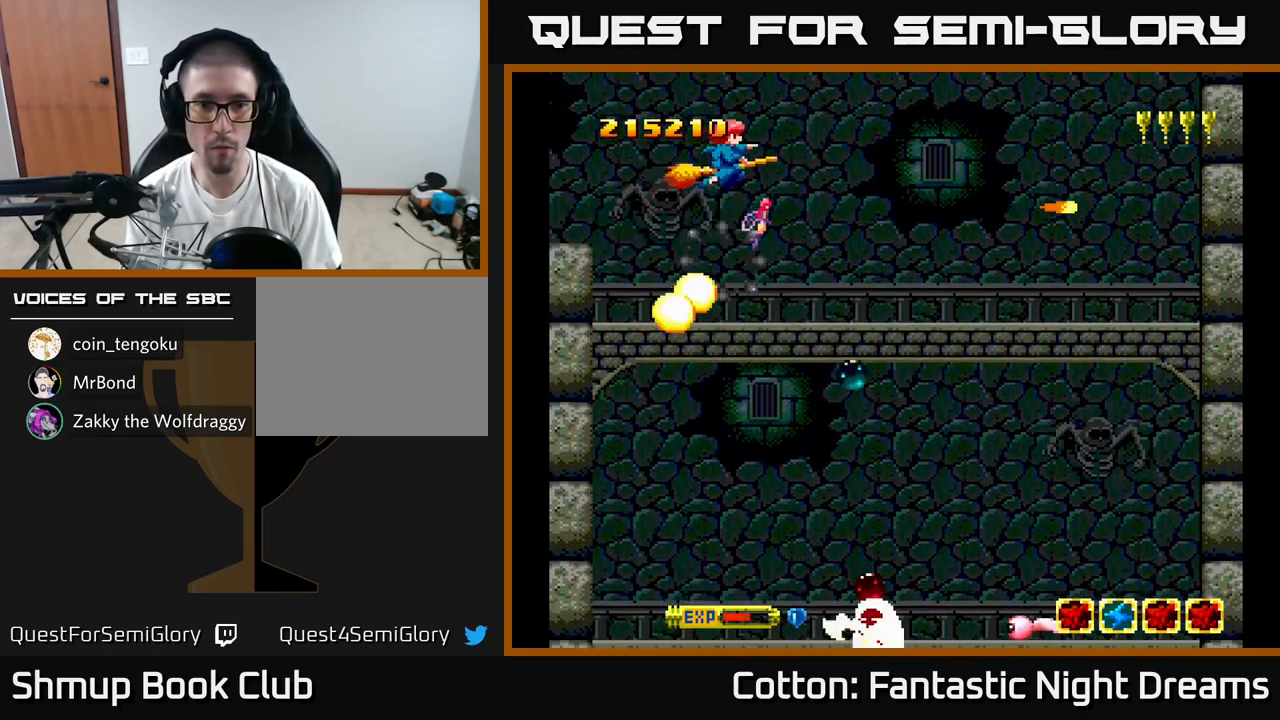
{"buttons": ["B", "Y", "DPAD_DOWN", "DPAD_LEFT"], "right_stick": "center", "events": [[100, "DPAD_UP", "up"], [234, "DPAD_DOWN", "down"], [284, "DPAD_RIGHT", "up"], [467, "DPAD_LEFT", "down"]]}
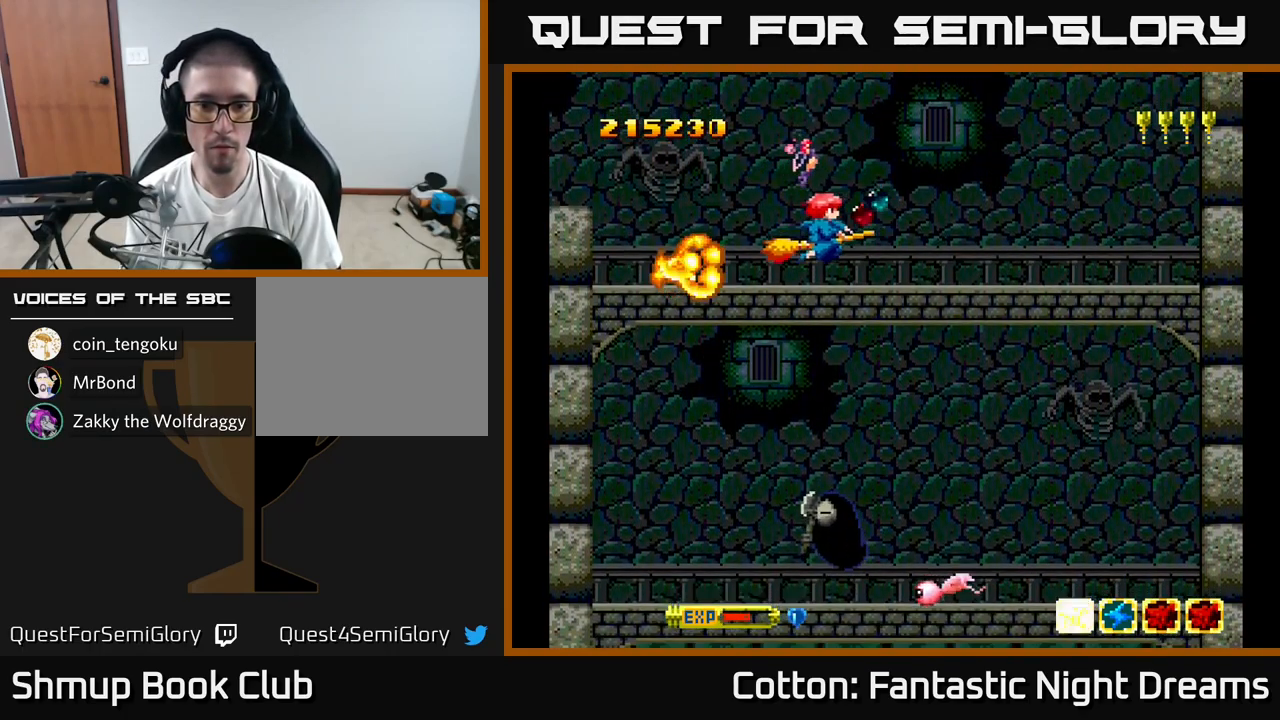
{"buttons": ["B", "Y", "DPAD_DOWN"], "right_stick": "center", "events": [[200, "DPAD_LEFT", "up"], [300, "DPAD_LEFT", "down"], [467, "DPAD_LEFT", "up"]]}
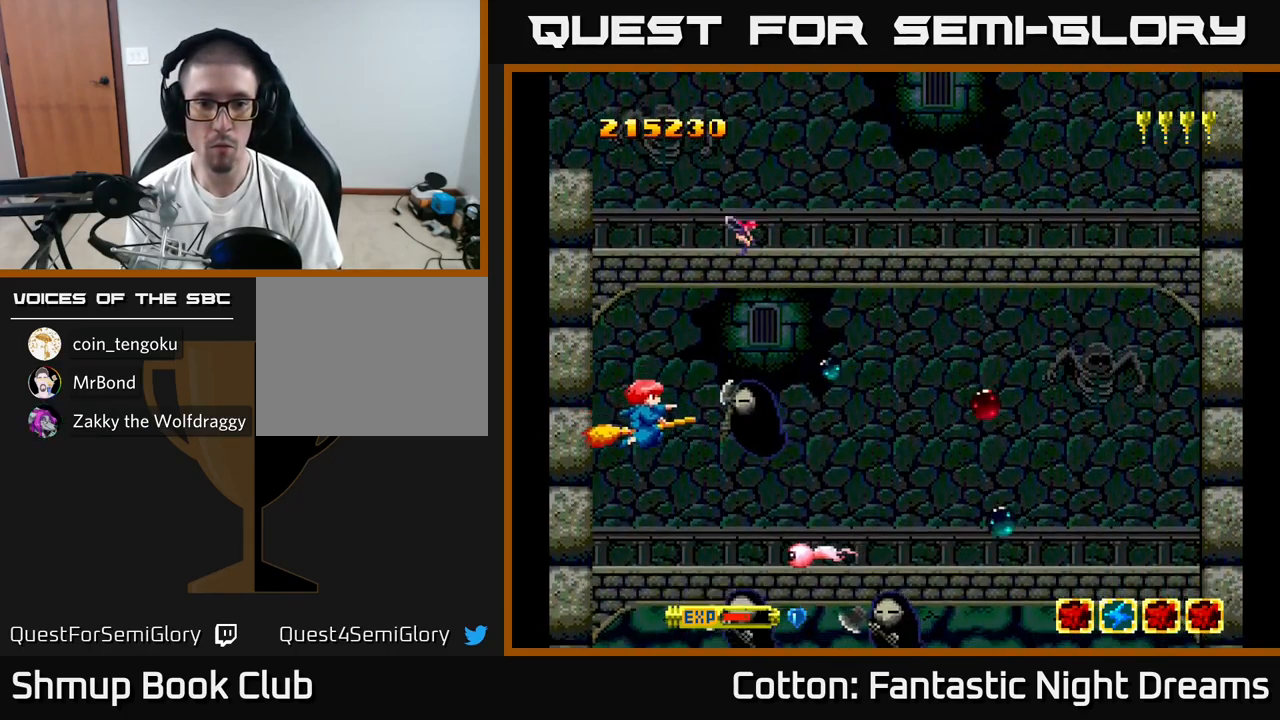
{"buttons": ["B", "Y", "DPAD_UP"], "right_stick": "center", "events": [[134, "DPAD_DOWN", "up"], [134, "DPAD_LEFT", "down"], [217, "DPAD_UP", "down"], [250, "DPAD_LEFT", "up"], [250, "DPAD_UP", "up"], [367, "DPAD_UP", "down"]]}
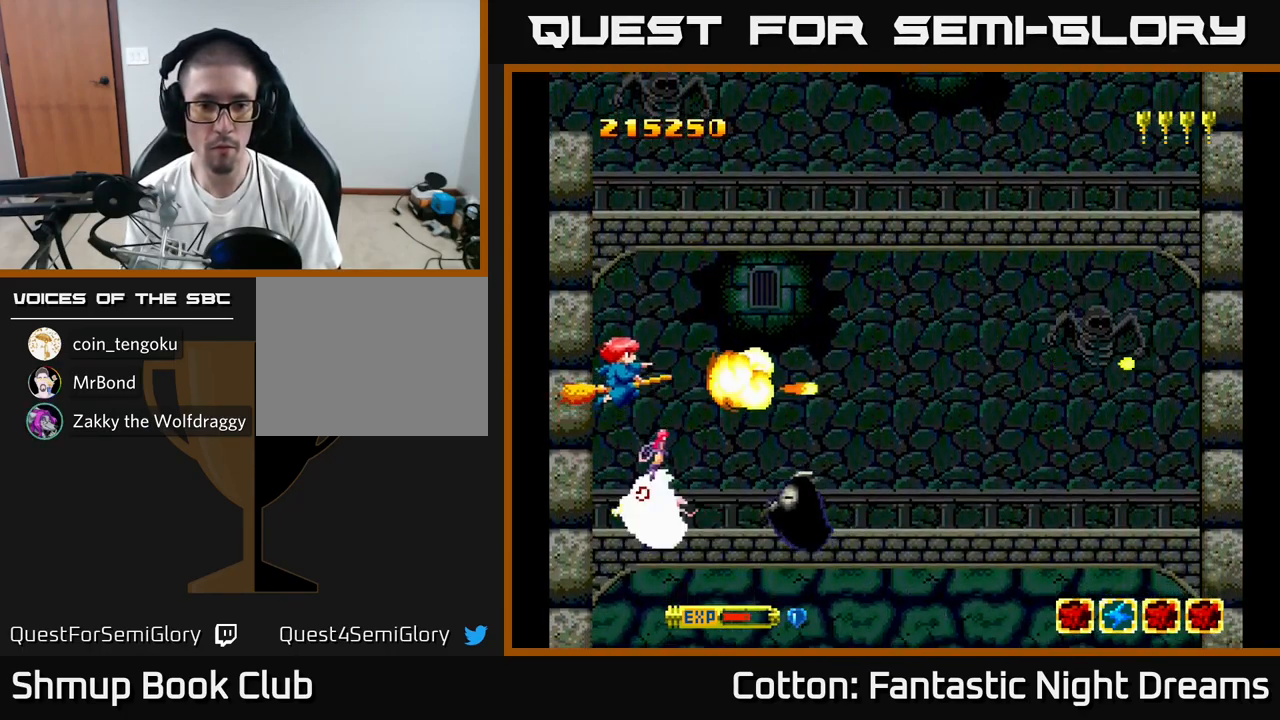
{"buttons": ["B", "Y", "DPAD_RIGHT"], "right_stick": "center", "events": [[150, "DPAD_UP", "up"], [300, "DPAD_UP", "down"], [400, "DPAD_UP", "up"], [500, "DPAD_RIGHT", "down"]]}
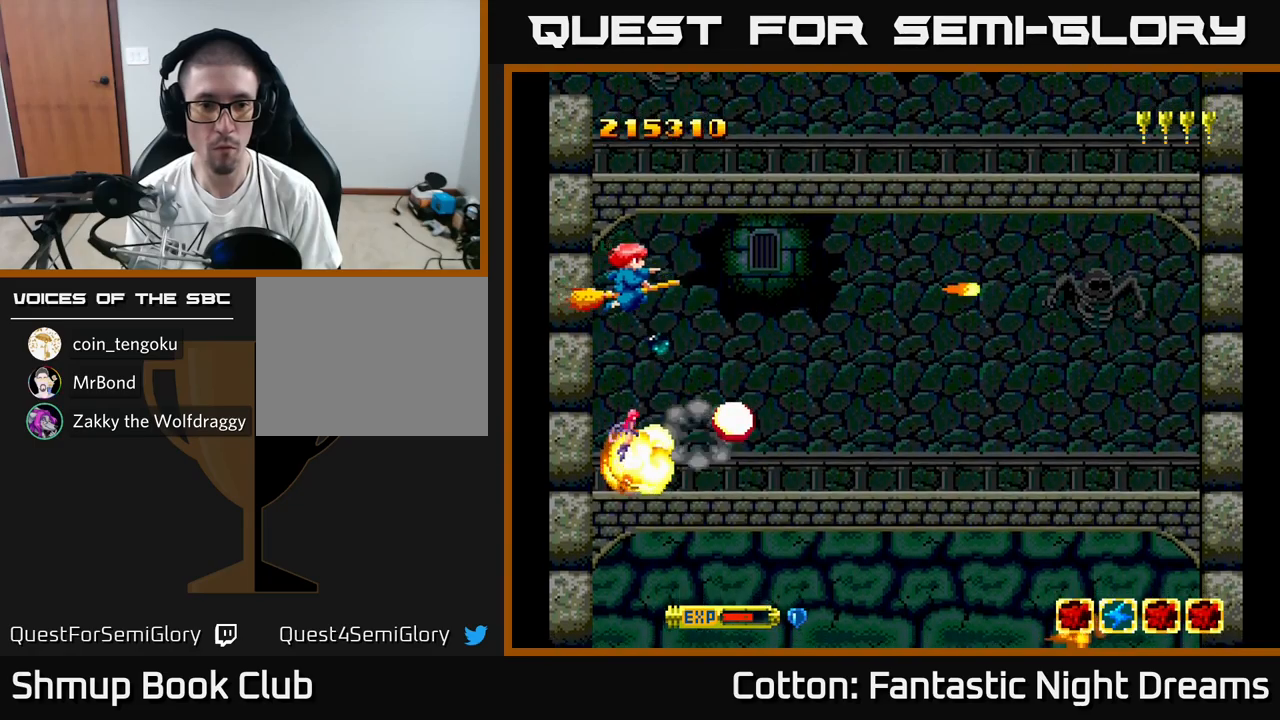
{"buttons": ["B", "Y", "DPAD_DOWN", "DPAD_RIGHT"], "right_stick": "center", "events": [[50, "DPAD_RIGHT", "up"], [66, "DPAD_UP", "down"], [216, "DPAD_UP", "up"], [233, "DPAD_RIGHT", "down"], [316, "DPAD_DOWN", "down"]]}